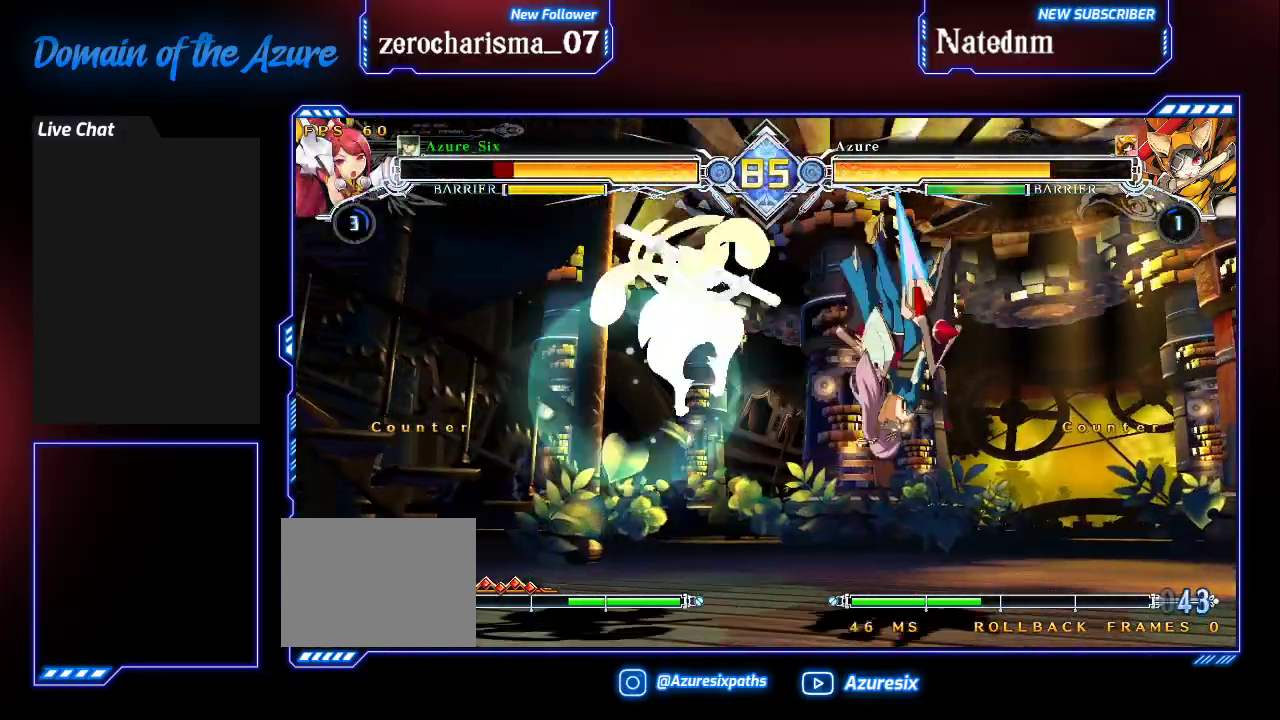
Gameplay with a controller (arcade stick); each line is a JSON object with the inputs held at the frame after it (dt_ms = milliseconds from this image to that frame). "events" lists button and stick changes between this image and that frame as [ms after this image, input, new state], when the widget could be followed in between. Not read: L3 R3.
{"dt_ms": 500, "buttons": [], "left_stick": "down-right", "events": [[333, "TRIANGLE", "up"], [367, "SQUARE", "up"], [367, "left_stick", "down-right"]]}
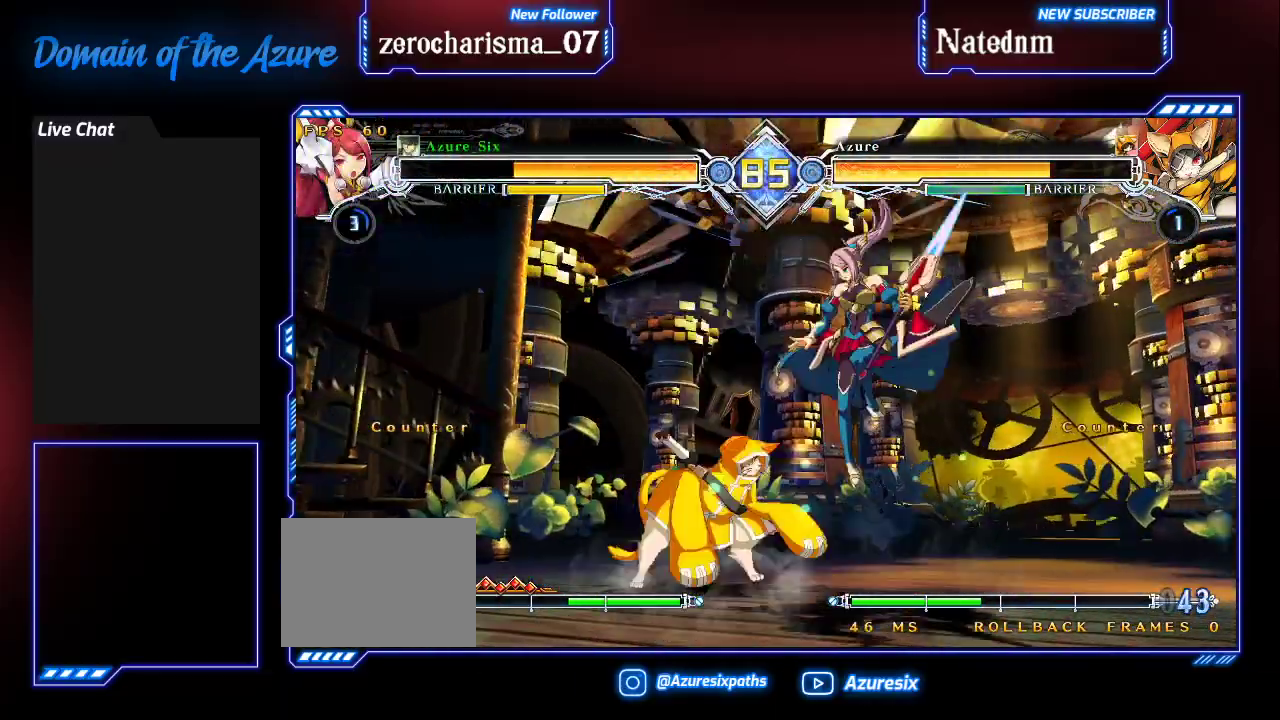
{"dt_ms": 500, "buttons": [], "left_stick": "down-right"}
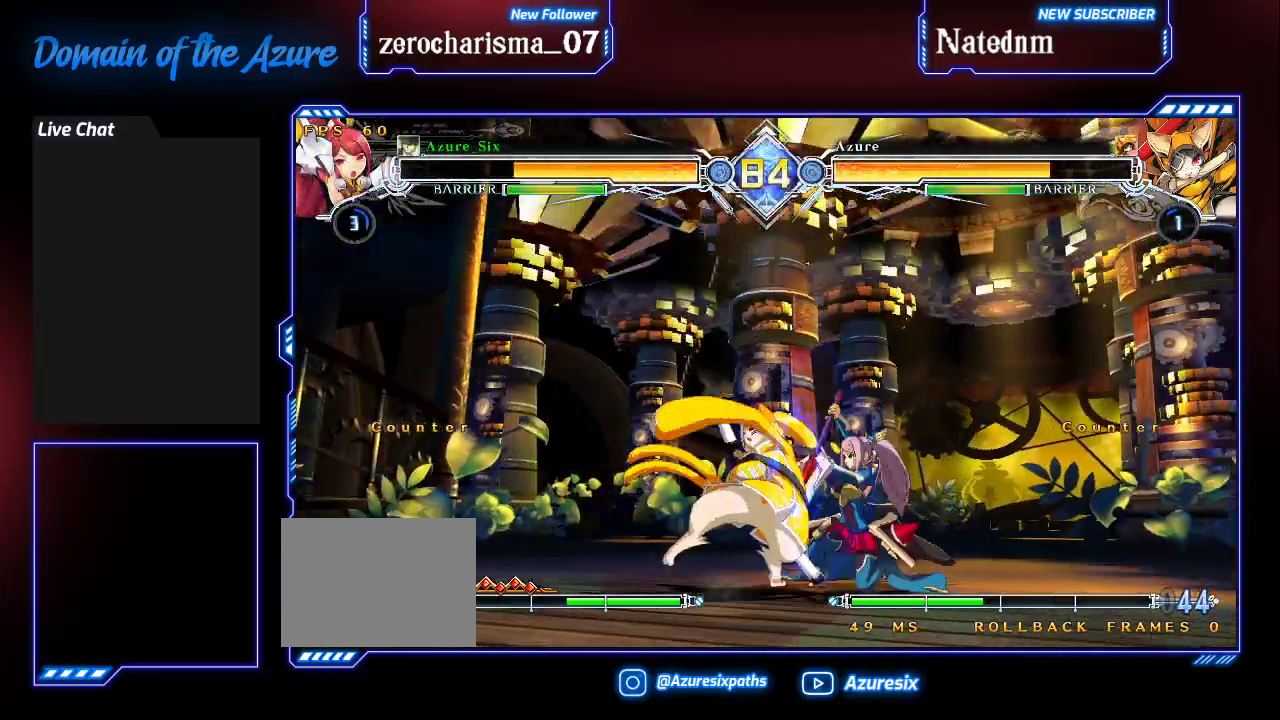
{"dt_ms": 500, "buttons": [], "left_stick": "down-right"}
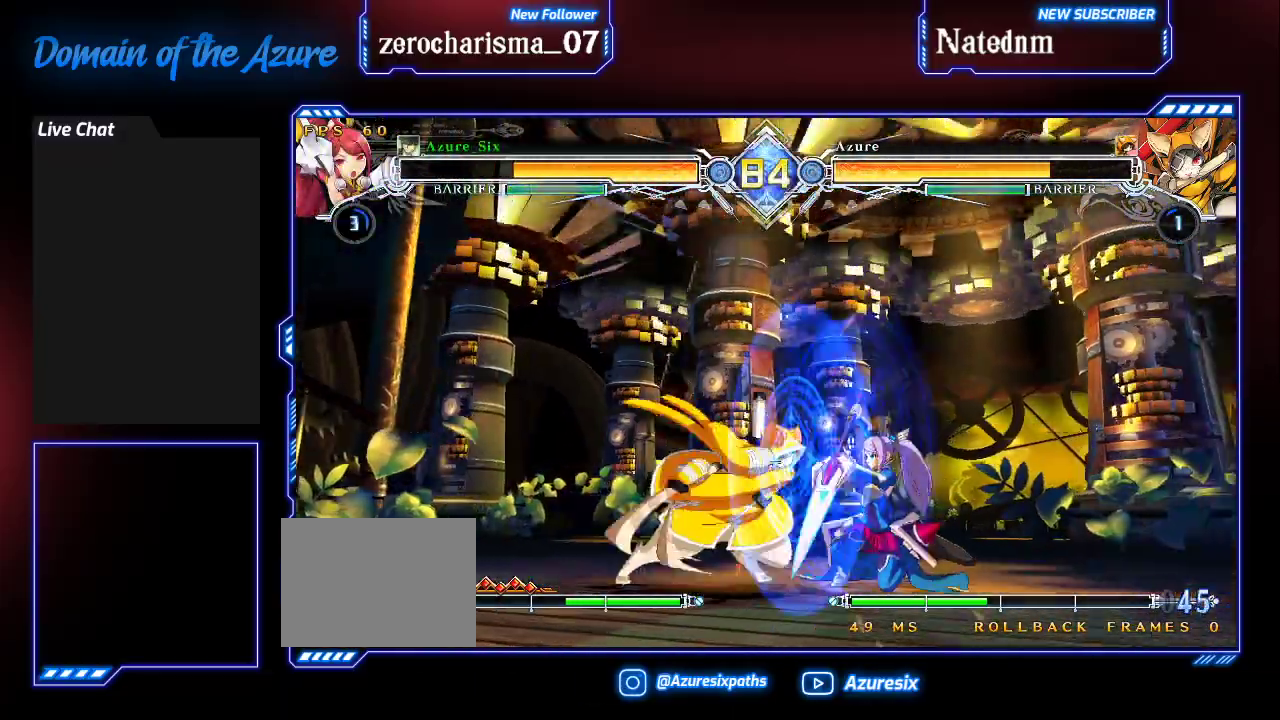
{"dt_ms": 500, "buttons": [], "left_stick": "down-right", "events": [[100, "SQUARE", "down"], [200, "SQUARE", "up"], [267, "TRIANGLE", "down"], [367, "TRIANGLE", "up"]]}
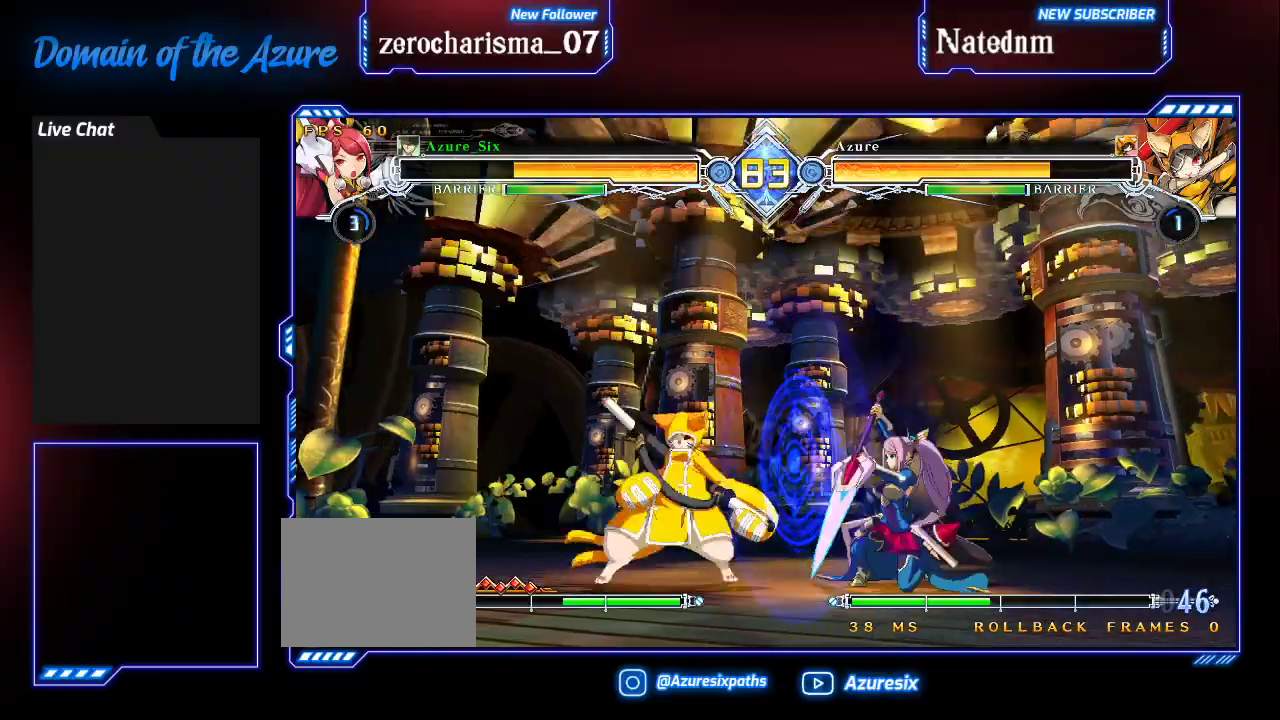
{"dt_ms": 500, "buttons": [], "left_stick": "down-right", "events": [[100, "TRIANGLE", "down"], [200, "TRIANGLE", "up"]]}
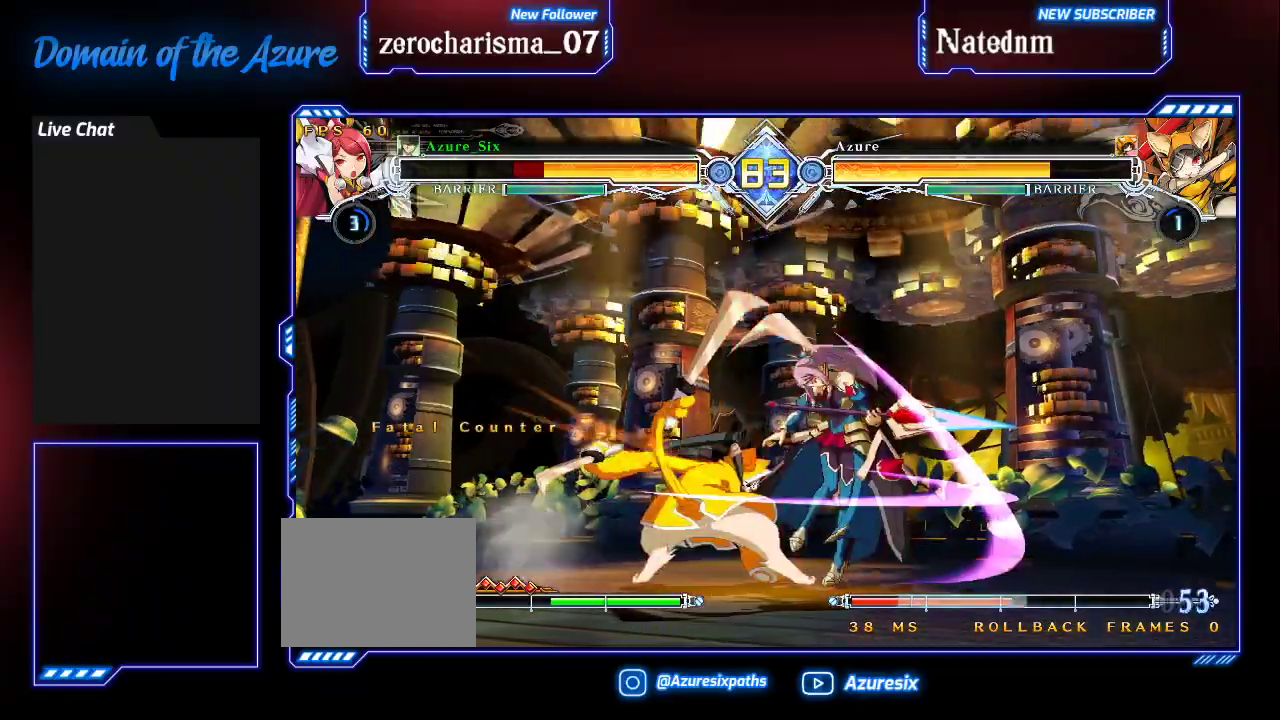
{"dt_ms": 500, "buttons": ["SQUARE", "TRIANGLE"], "left_stick": "right", "events": [[167, "left_stick", "right"], [200, "SQUARE", "down"], [200, "TRIANGLE", "down"]]}
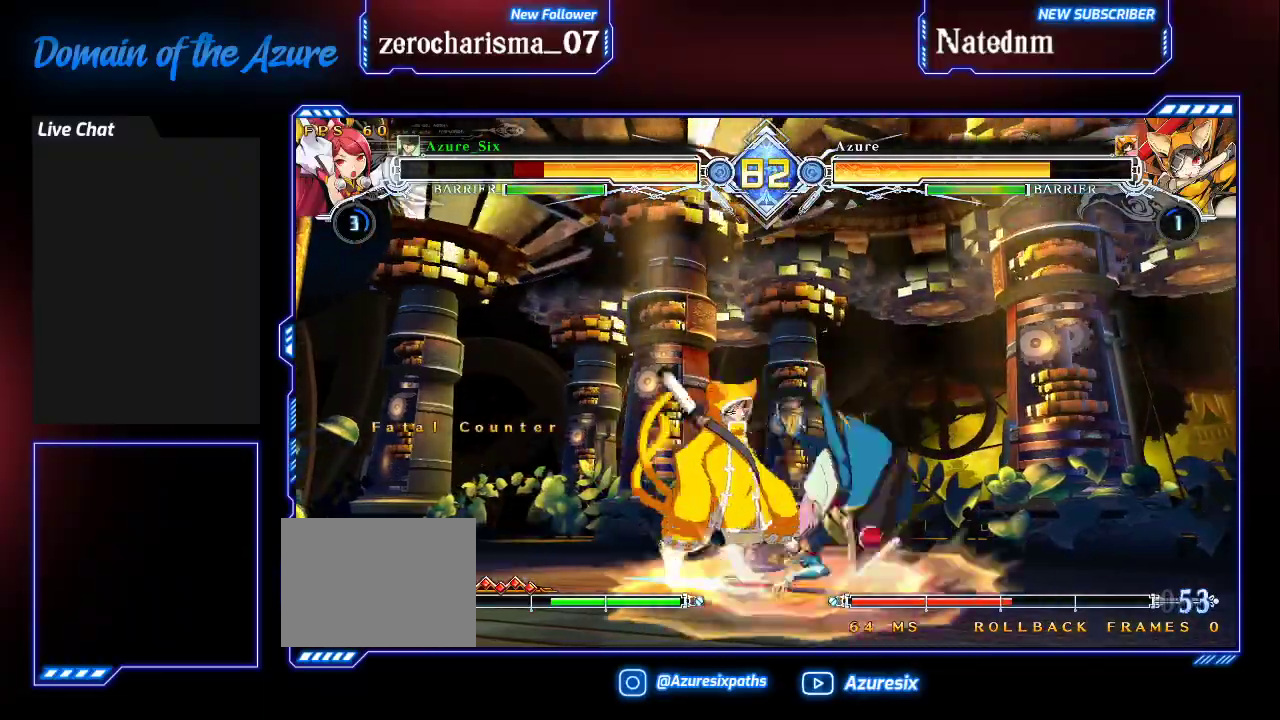
{"dt_ms": 500, "buttons": ["SQUARE"], "left_stick": "right", "events": [[33, "TRIANGLE", "up"]]}
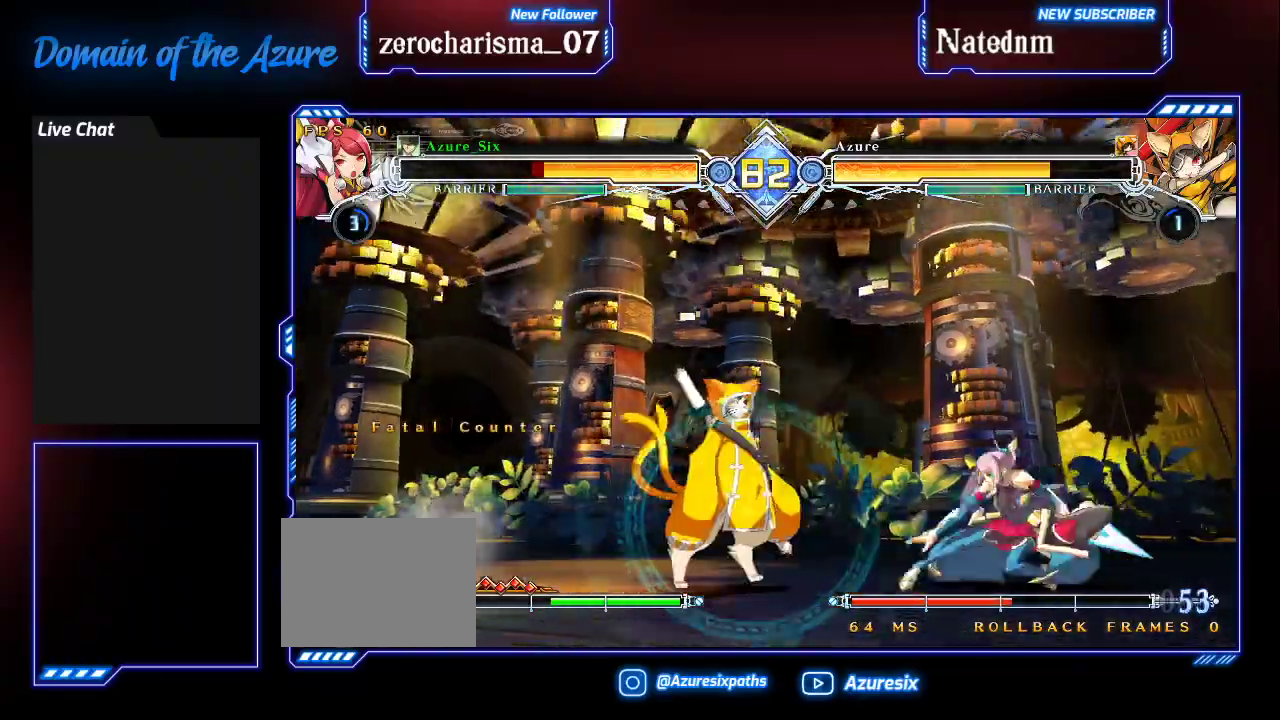
{"dt_ms": 500, "buttons": [], "left_stick": "right"}
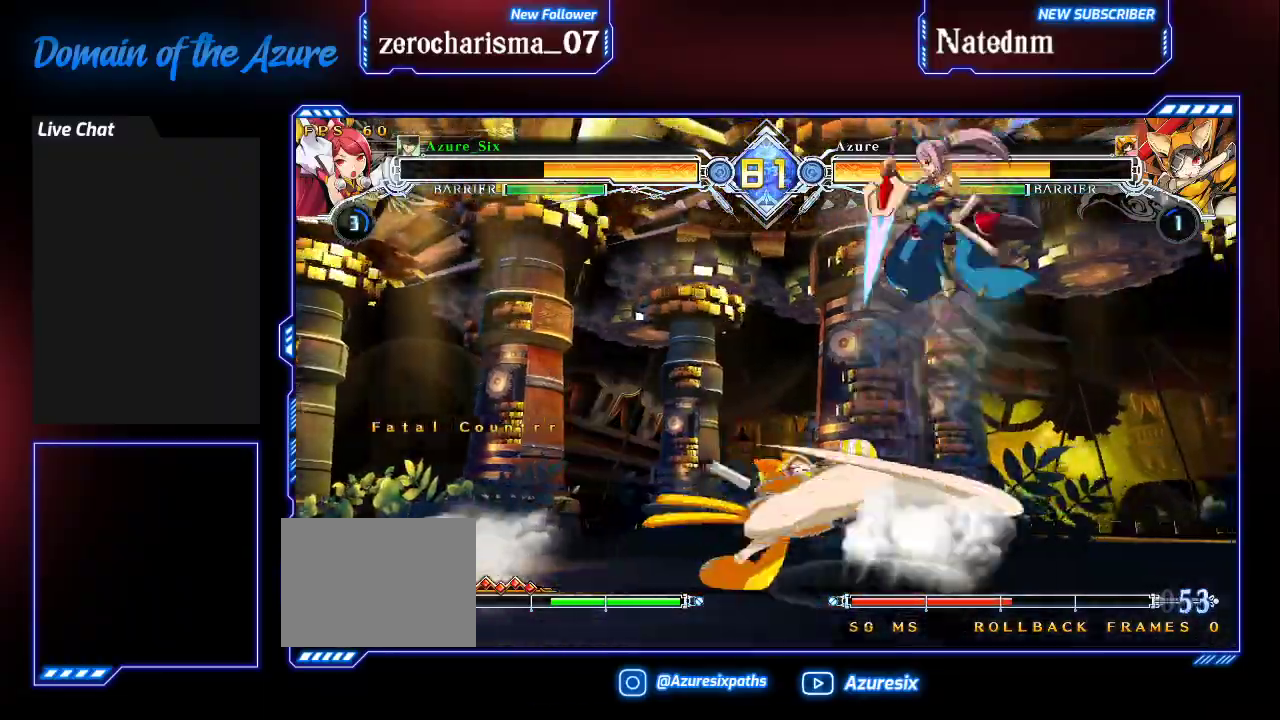
{"dt_ms": 500, "buttons": [], "left_stick": "left", "events": [[67, "left_stick", "center"], [333, "left_stick", "left"], [400, "left_stick", "center"], [467, "left_stick", "left"]]}
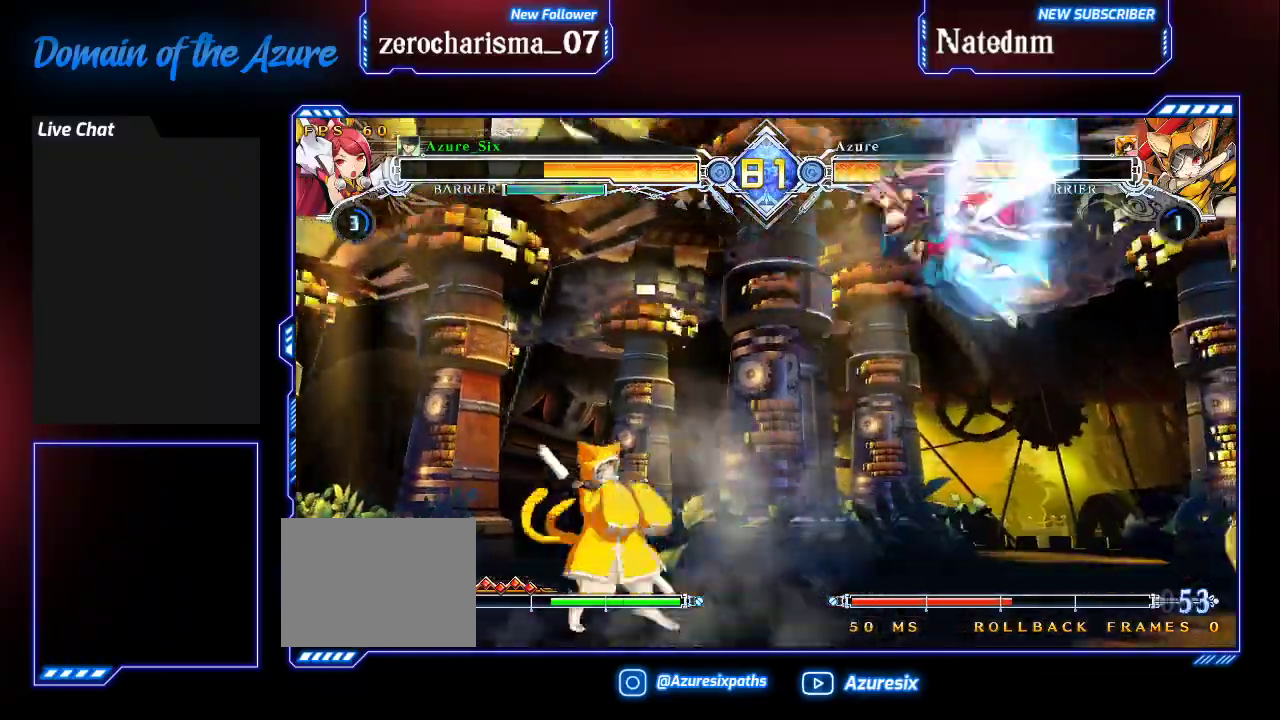
{"dt_ms": 500, "buttons": [], "left_stick": "center"}
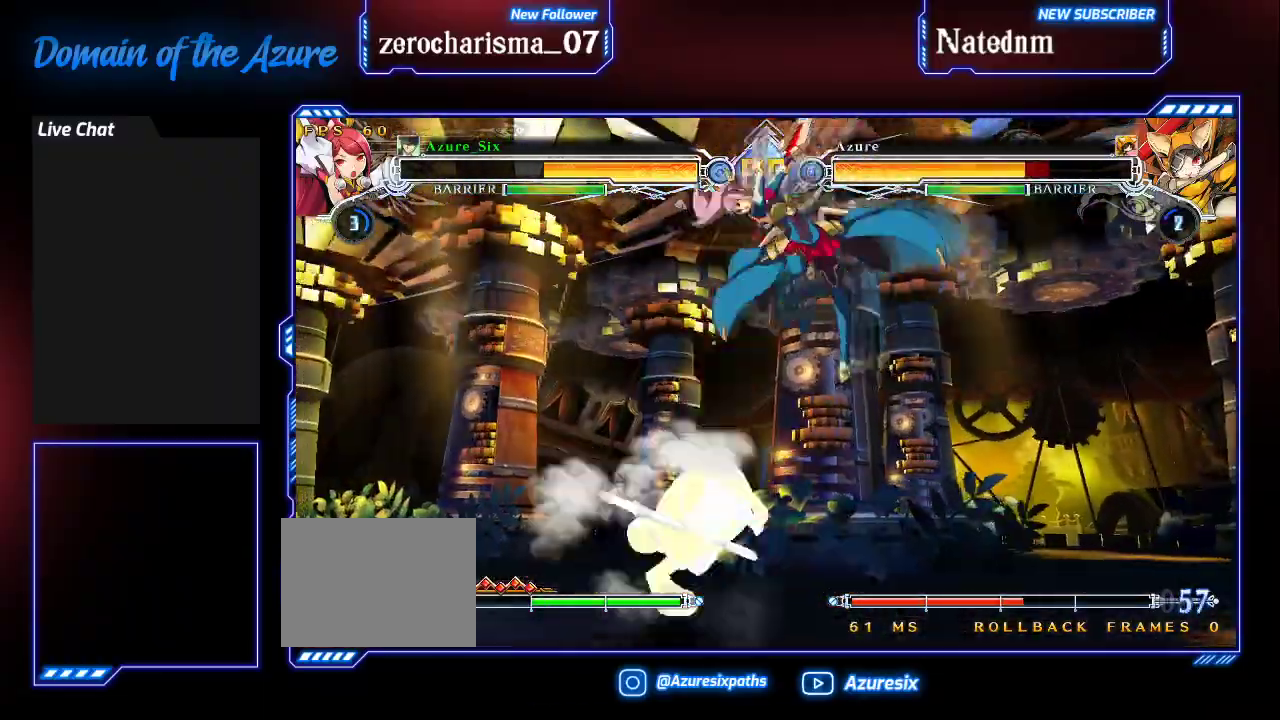
{"dt_ms": 500, "buttons": ["SQUARE"], "left_stick": "down", "events": [[367, "left_stick", "down"], [433, "SQUARE", "down"]]}
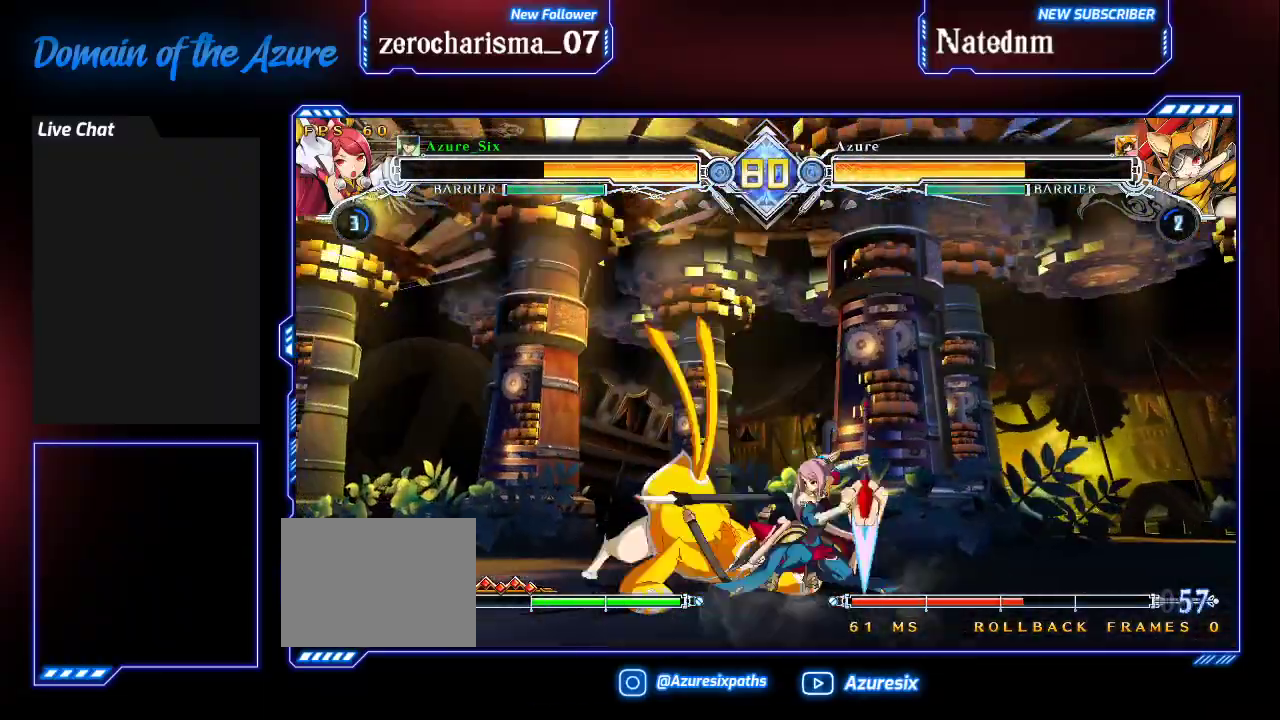
{"dt_ms": 500, "buttons": ["R1"], "left_stick": "center", "events": [[33, "SQUARE", "up"], [67, "left_stick", "center"], [133, "TRIANGLE", "down"], [233, "TRIANGLE", "up"], [433, "R1", "down"]]}
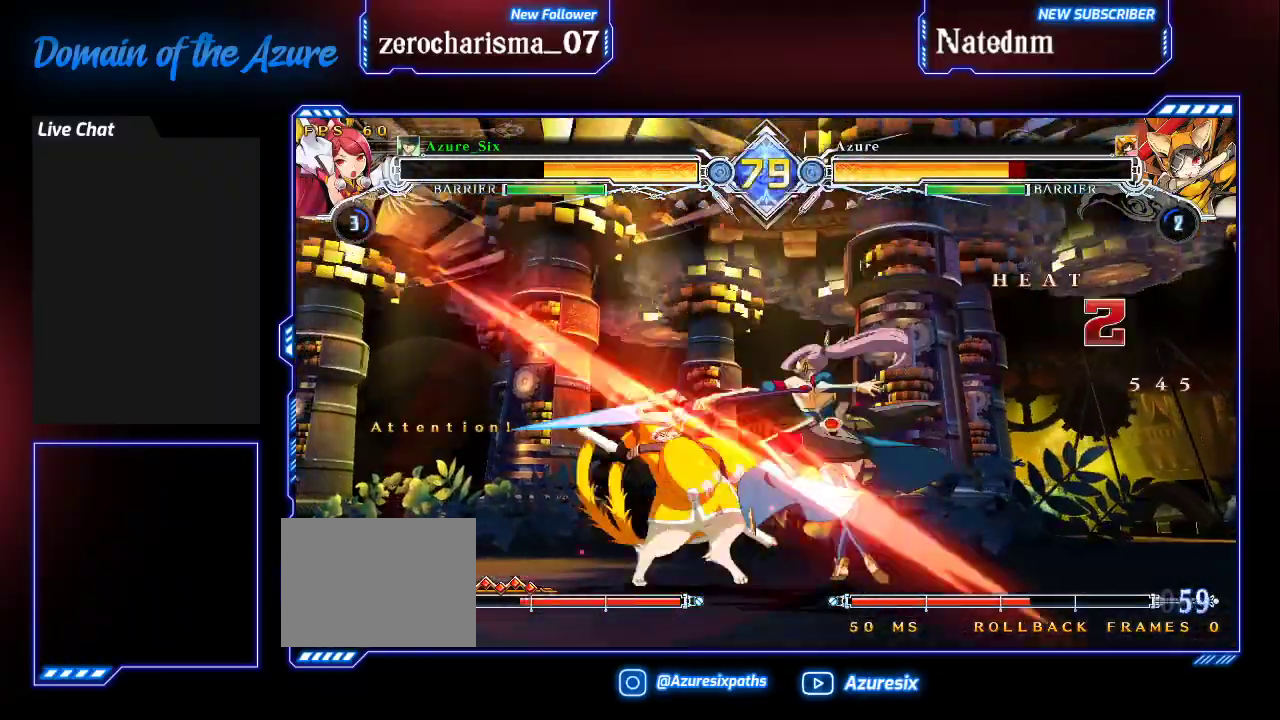
{"dt_ms": 500, "buttons": [], "left_stick": "center", "events": [[33, "R1", "up"], [200, "left_stick", "left"], [333, "R1", "down"], [500, "R1", "up"], [500, "left_stick", "center"]]}
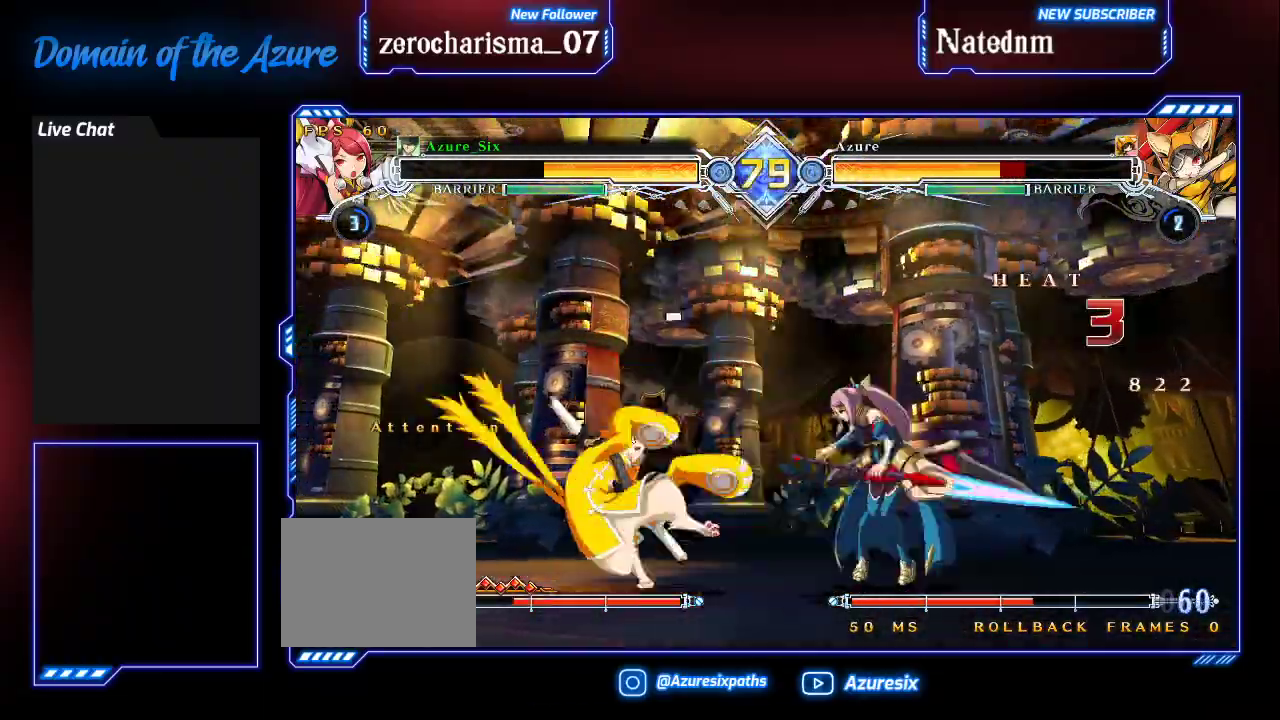
{"dt_ms": 500, "buttons": [], "left_stick": "center", "events": [[133, "left_stick", "down"], [267, "left_stick", "left"], [333, "TRIANGLE", "down"], [333, "left_stick", "center"], [433, "TRIANGLE", "up"]]}
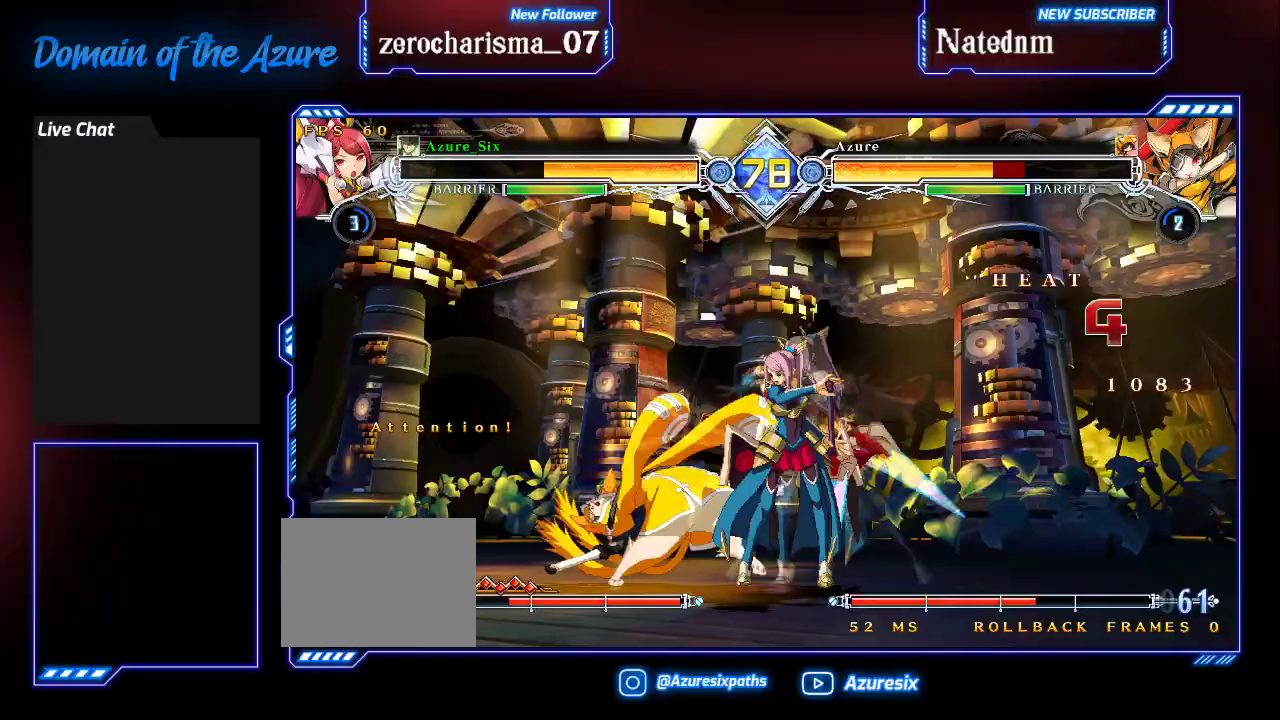
{"dt_ms": 500, "buttons": [], "left_stick": "center", "events": [[67, "left_stick", "down"], [200, "SQUARE", "down"], [200, "left_stick", "center"], [267, "SQUARE", "up"]]}
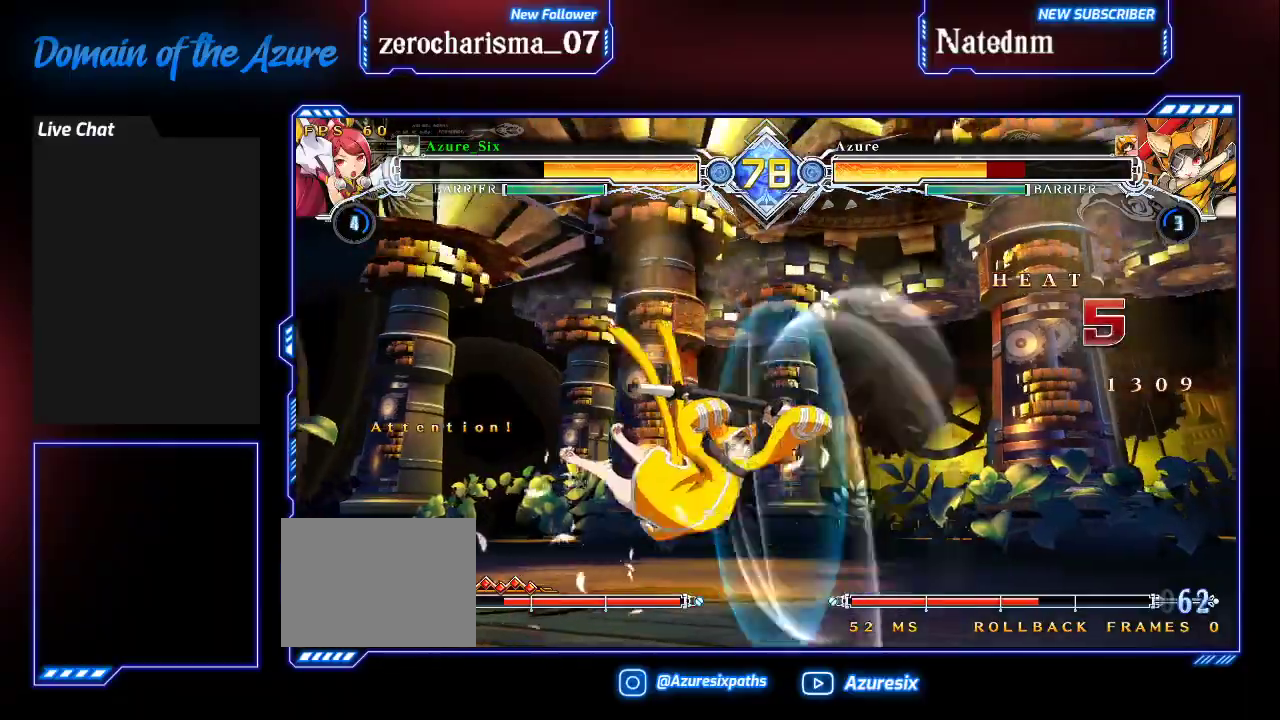
{"dt_ms": 1000, "buttons": ["TRIANGLE"], "left_stick": "center"}
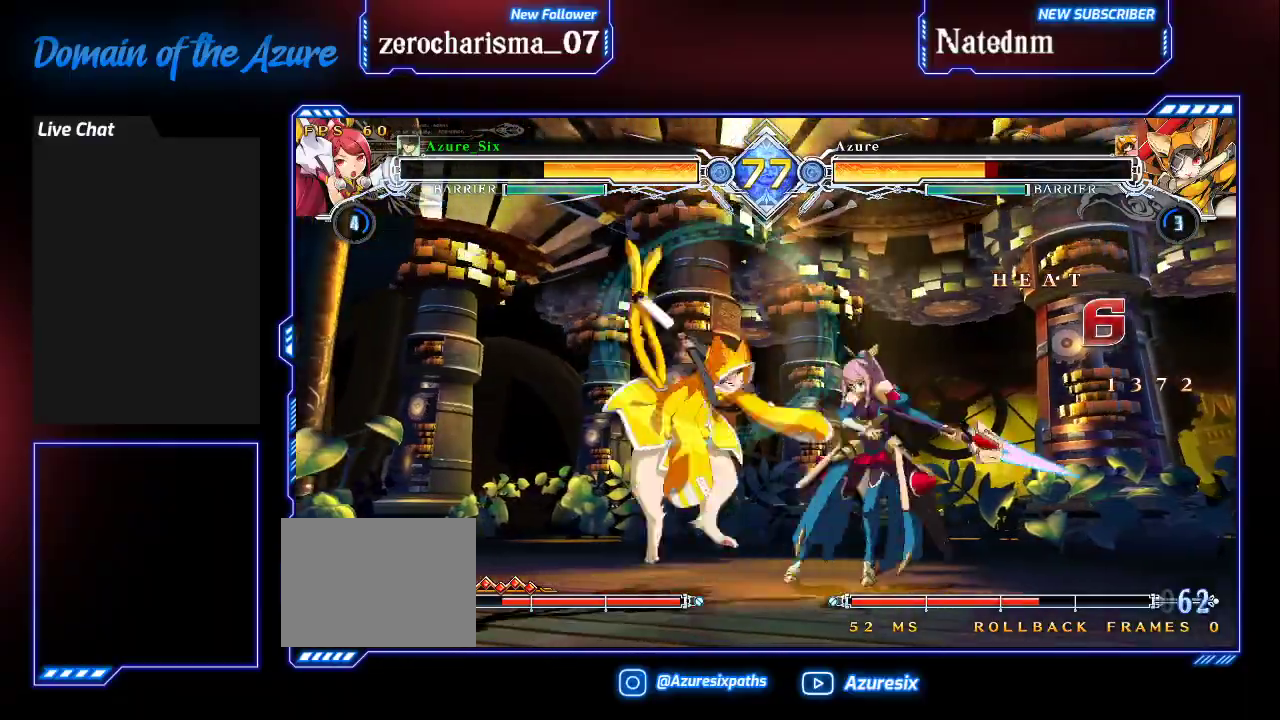
{"dt_ms": 500, "buttons": [], "left_stick": "right", "events": [[100, "TRIANGLE", "up"], [200, "left_stick", "down"], [267, "left_stick", "up-right"], [400, "left_stick", "right"]]}
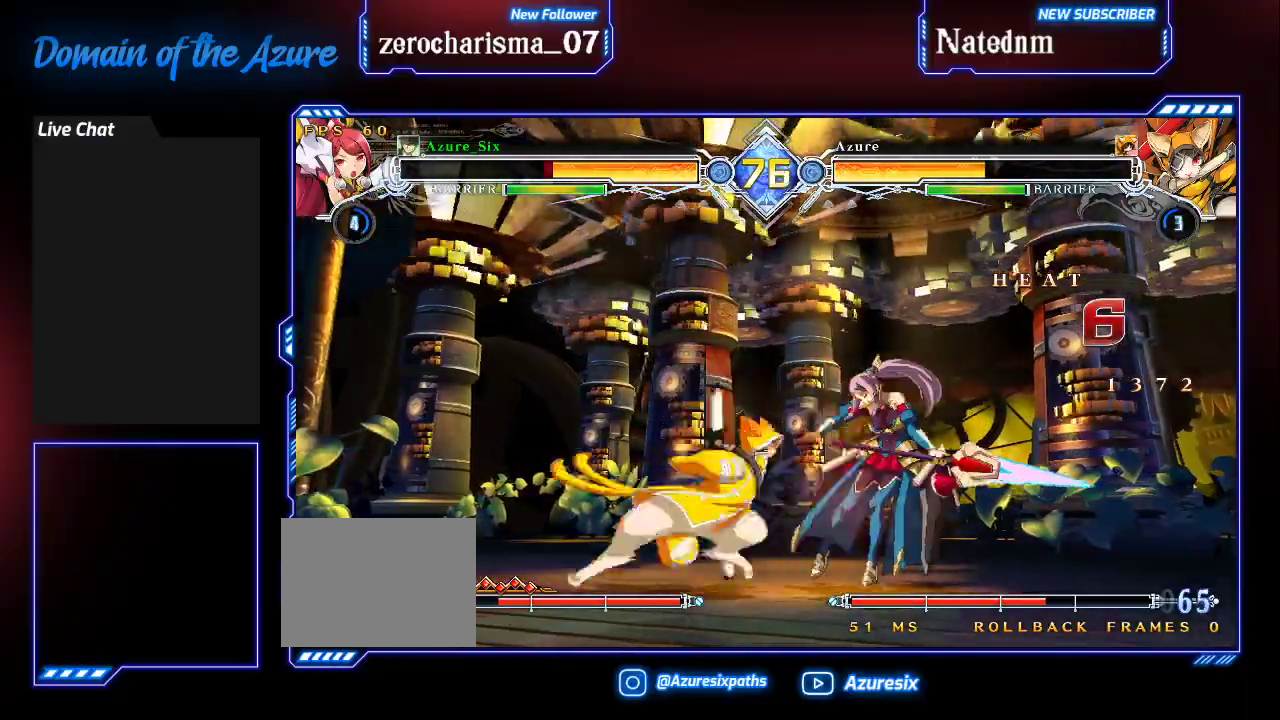
{"dt_ms": 1000, "buttons": ["SQUARE", "TRIANGLE"], "left_stick": "down-right"}
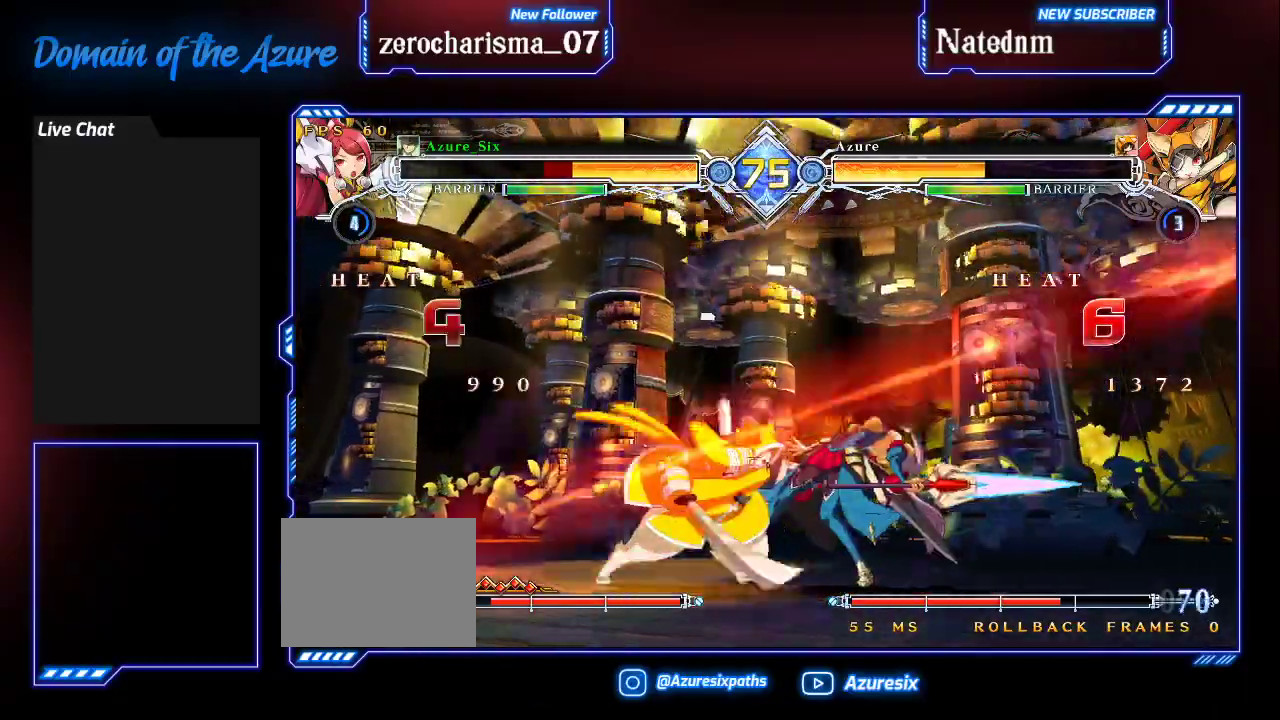
{"dt_ms": 500, "buttons": ["SQUARE", "TRIANGLE"], "left_stick": "down-right", "events": []}